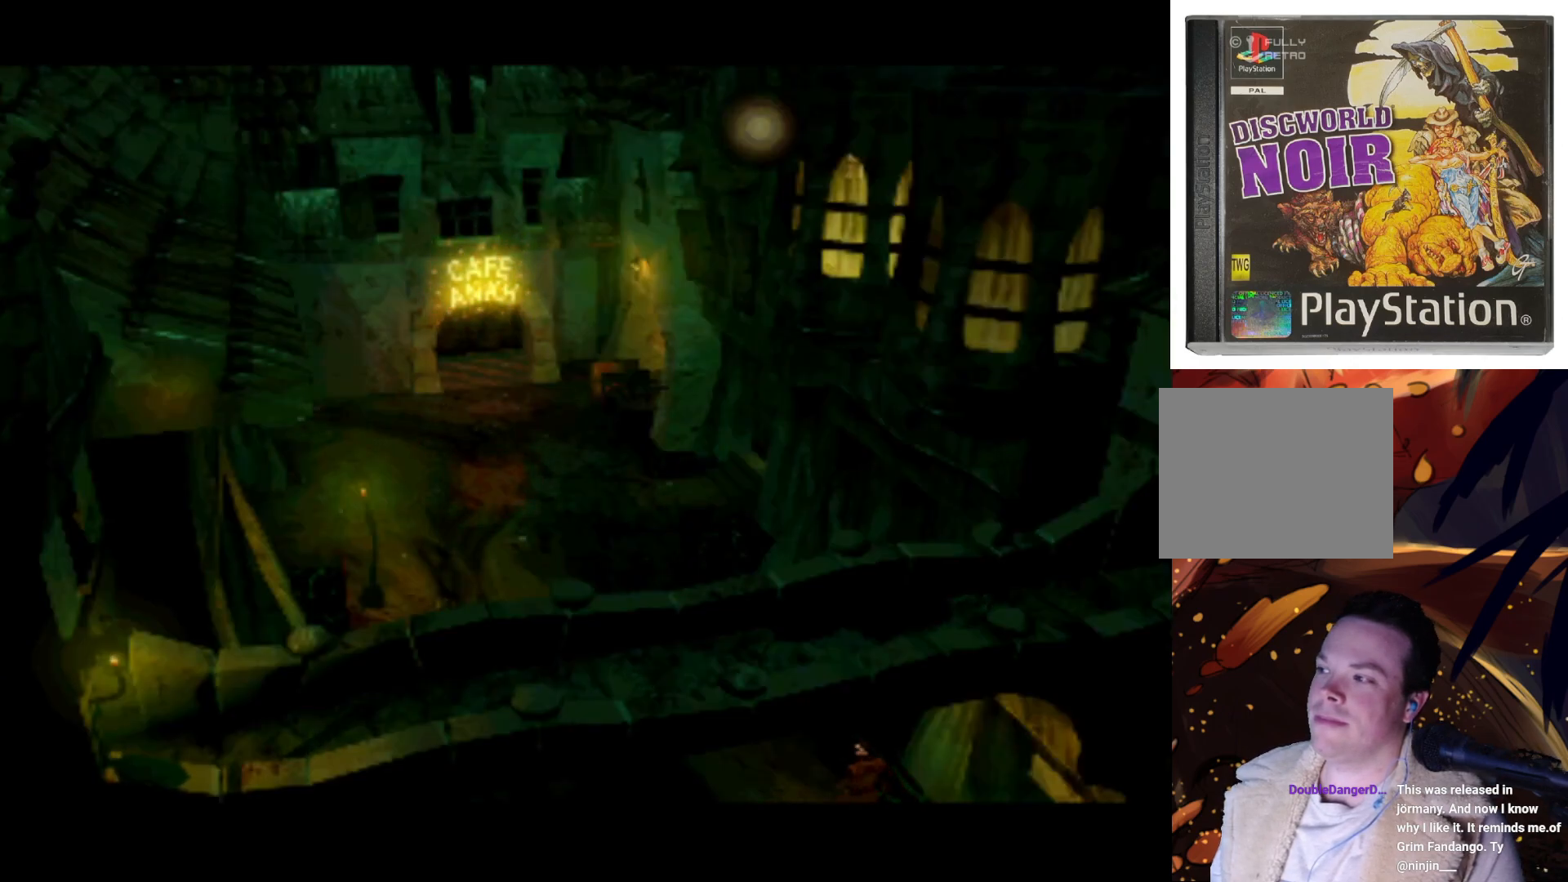
Gameplay with a controller (PlayStation layout); each line is a JSON object with the inputs held at the frame after it. "events" lists button and stick changes between this image and that frame as [ms after this image, input, new state], when the widget could be followed in between. Not read: L3 R3.
{"buttons": ["DPAD_UP", "DPAD_LEFT"], "left_stick": "center", "right_stick": "center", "events": [[267, "DPAD_LEFT", "down"], [300, "DPAD_UP", "down"]]}
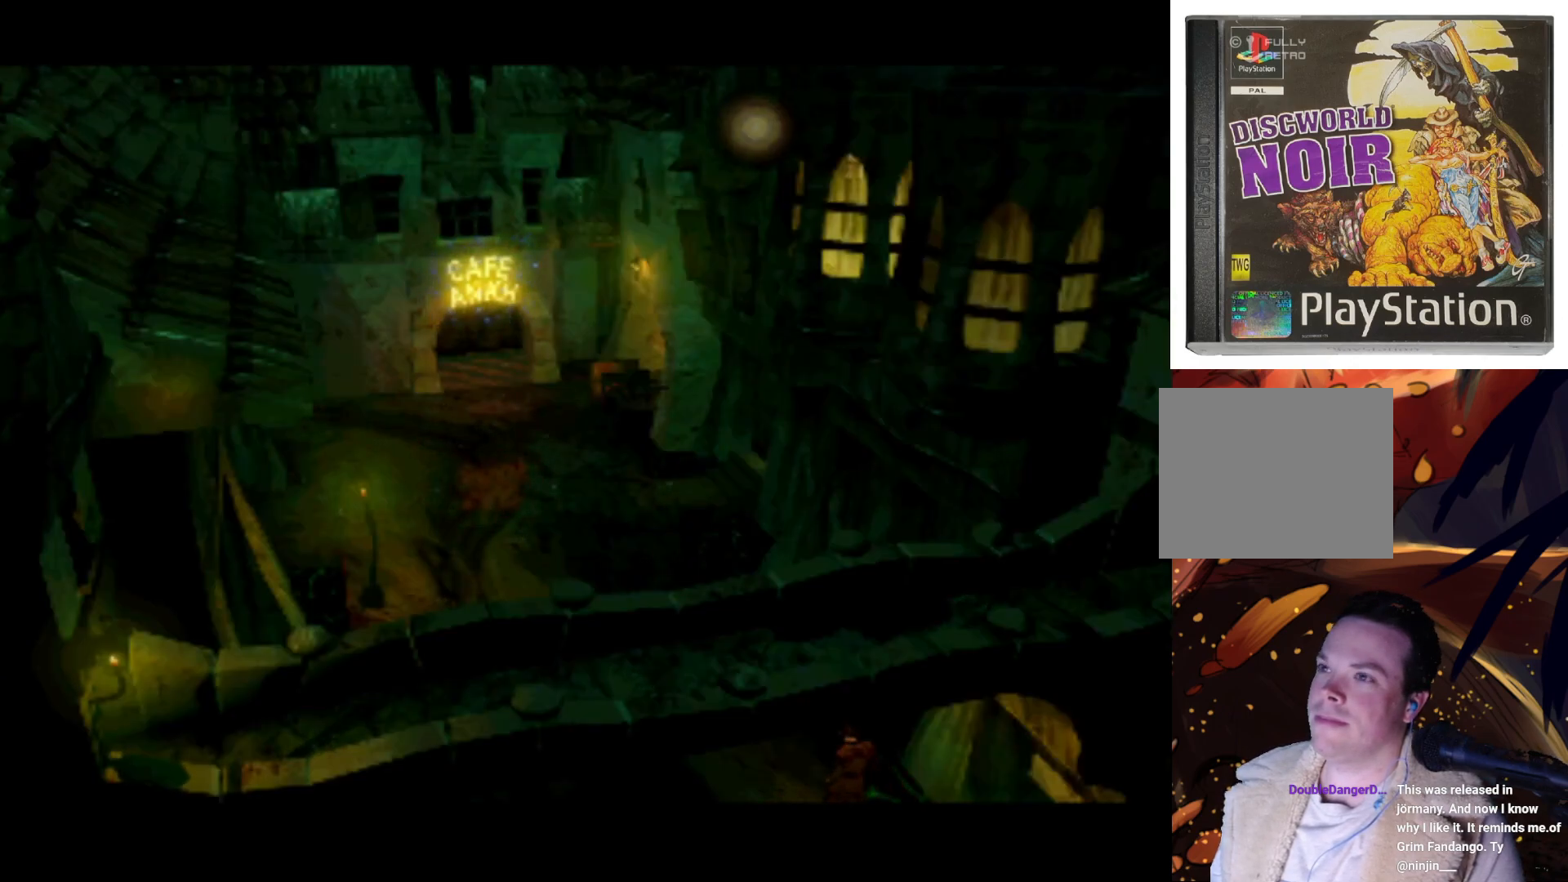
{"buttons": ["DPAD_DOWN"], "left_stick": "center", "right_stick": "center", "events": [[100, "DPAD_LEFT", "up"], [100, "DPAD_UP", "up"], [433, "DPAD_DOWN", "down"]]}
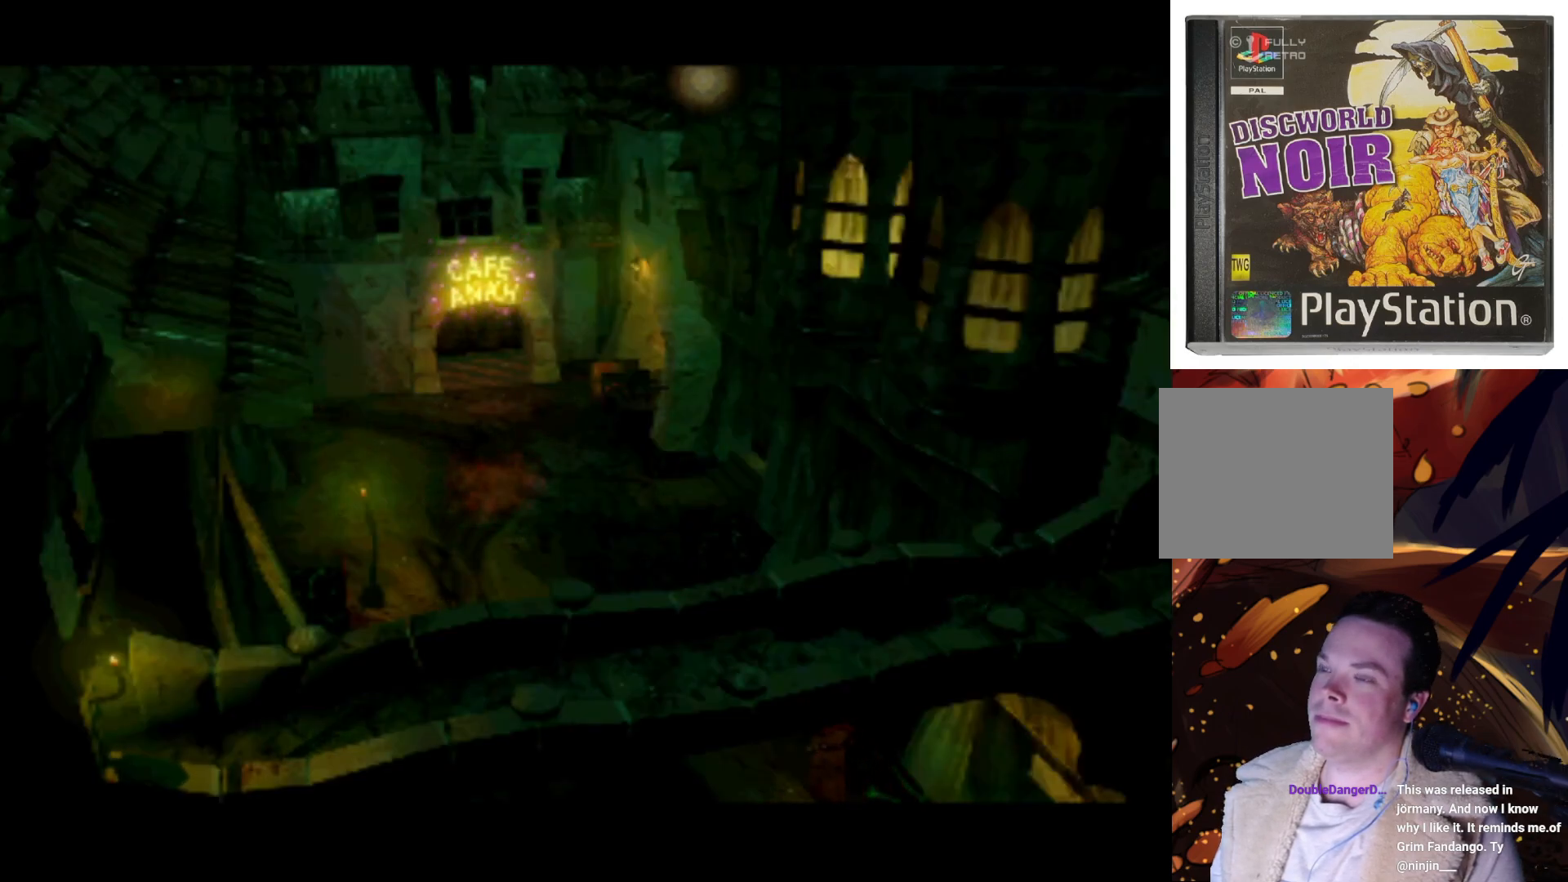
{"buttons": ["DPAD_DOWN"], "left_stick": "center", "right_stick": "center", "events": [[33, "DPAD_LEFT", "down"], [500, "DPAD_LEFT", "up"]]}
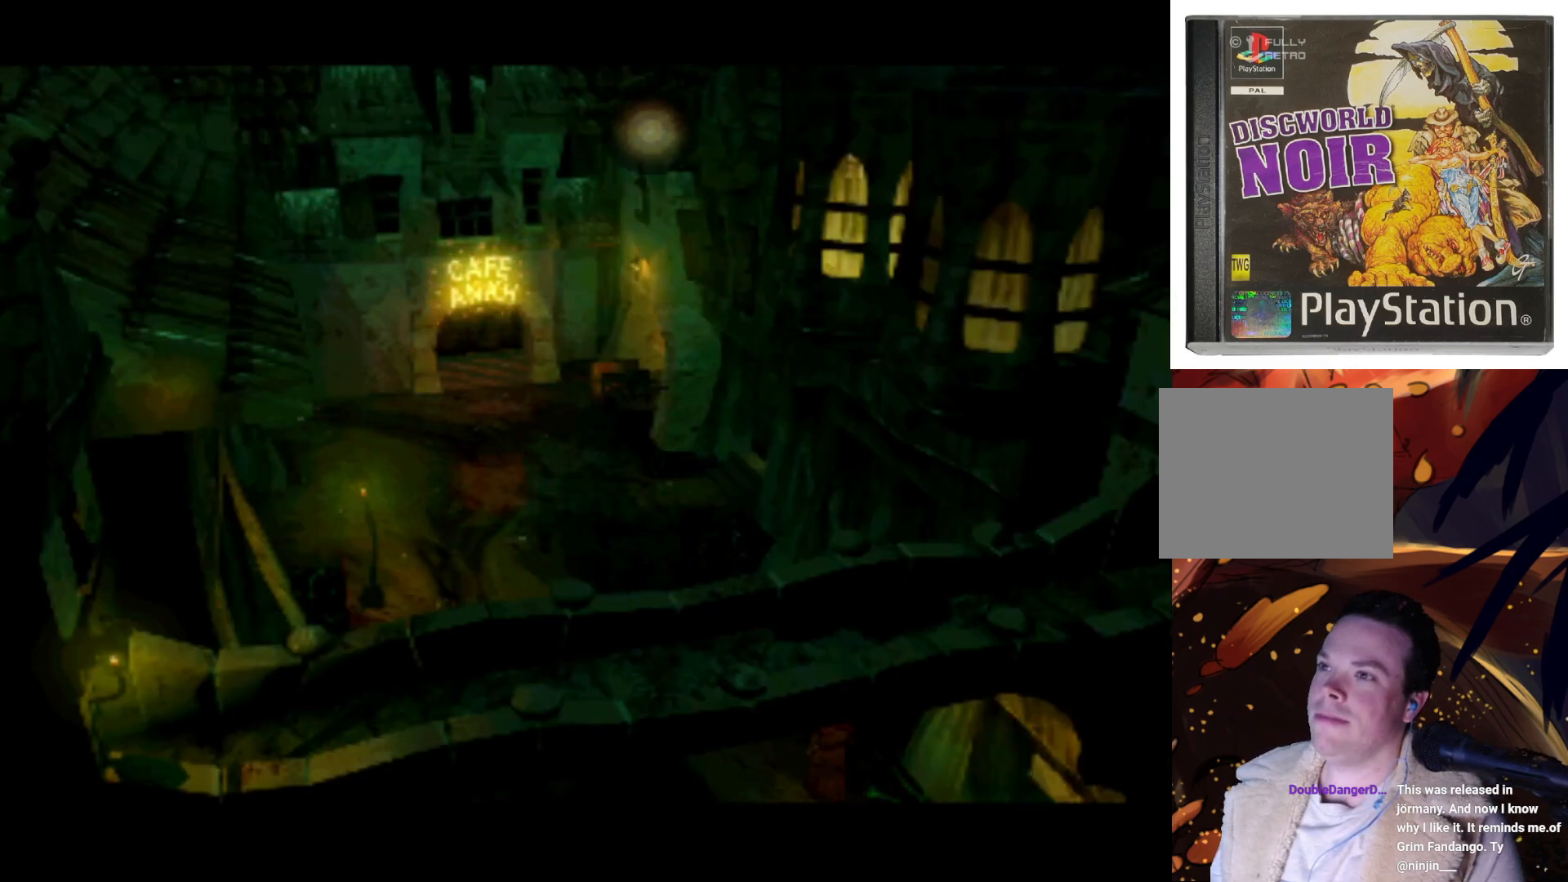
{"buttons": ["DPAD_DOWN", "DPAD_LEFT"], "left_stick": "center", "right_stick": "center", "events": [[33, "DPAD_DOWN", "up"], [300, "DPAD_DOWN", "down"], [333, "DPAD_LEFT", "down"]]}
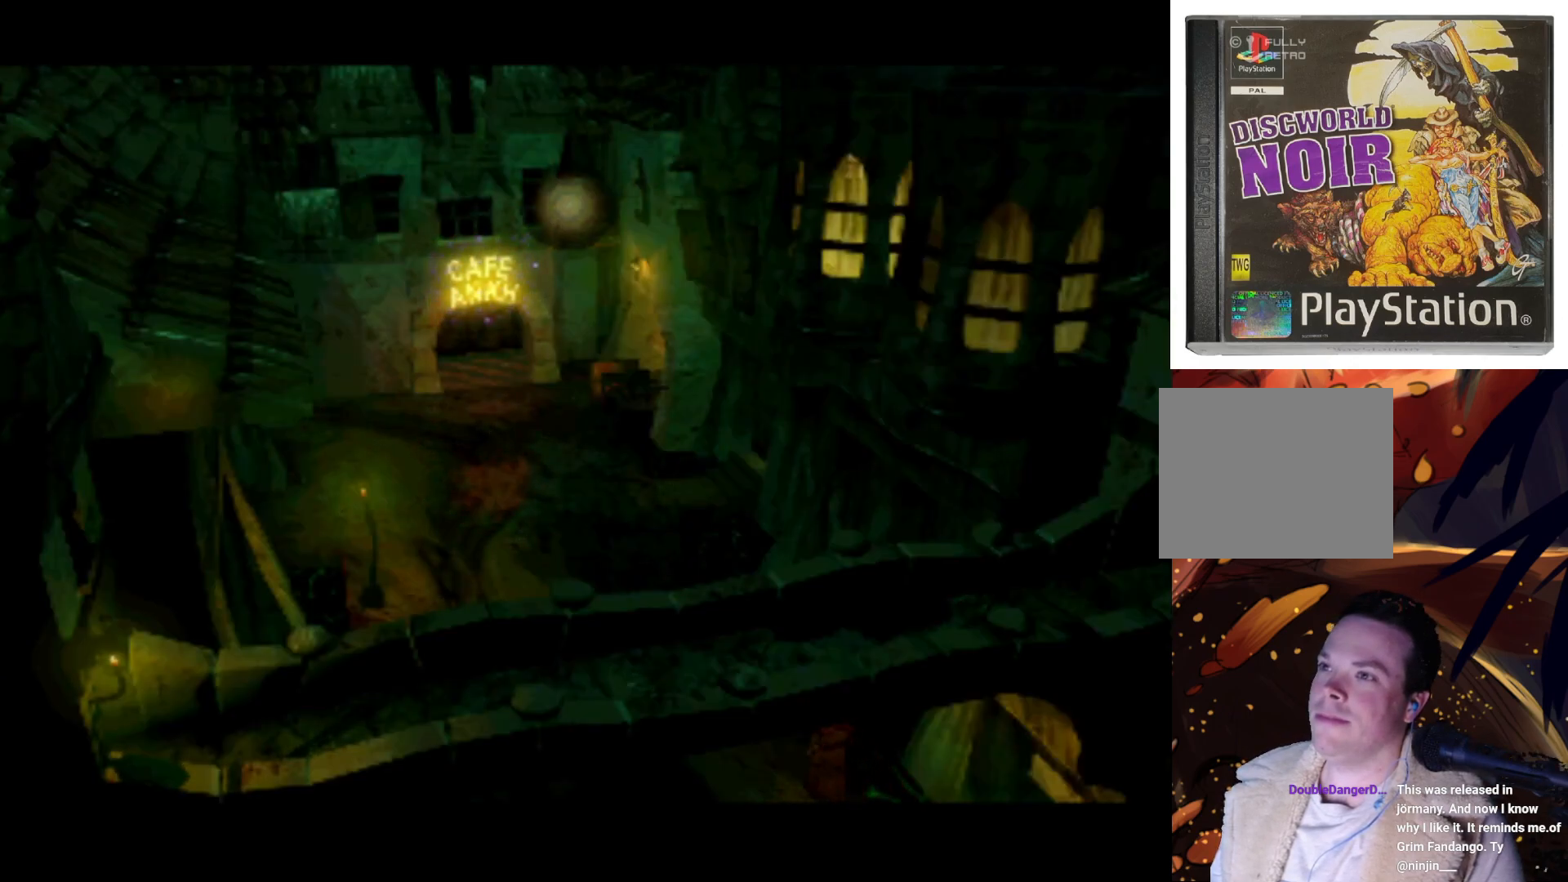
{"buttons": [], "left_stick": "center", "right_stick": "center", "events": [[233, "DPAD_DOWN", "up"], [233, "DPAD_LEFT", "up"]]}
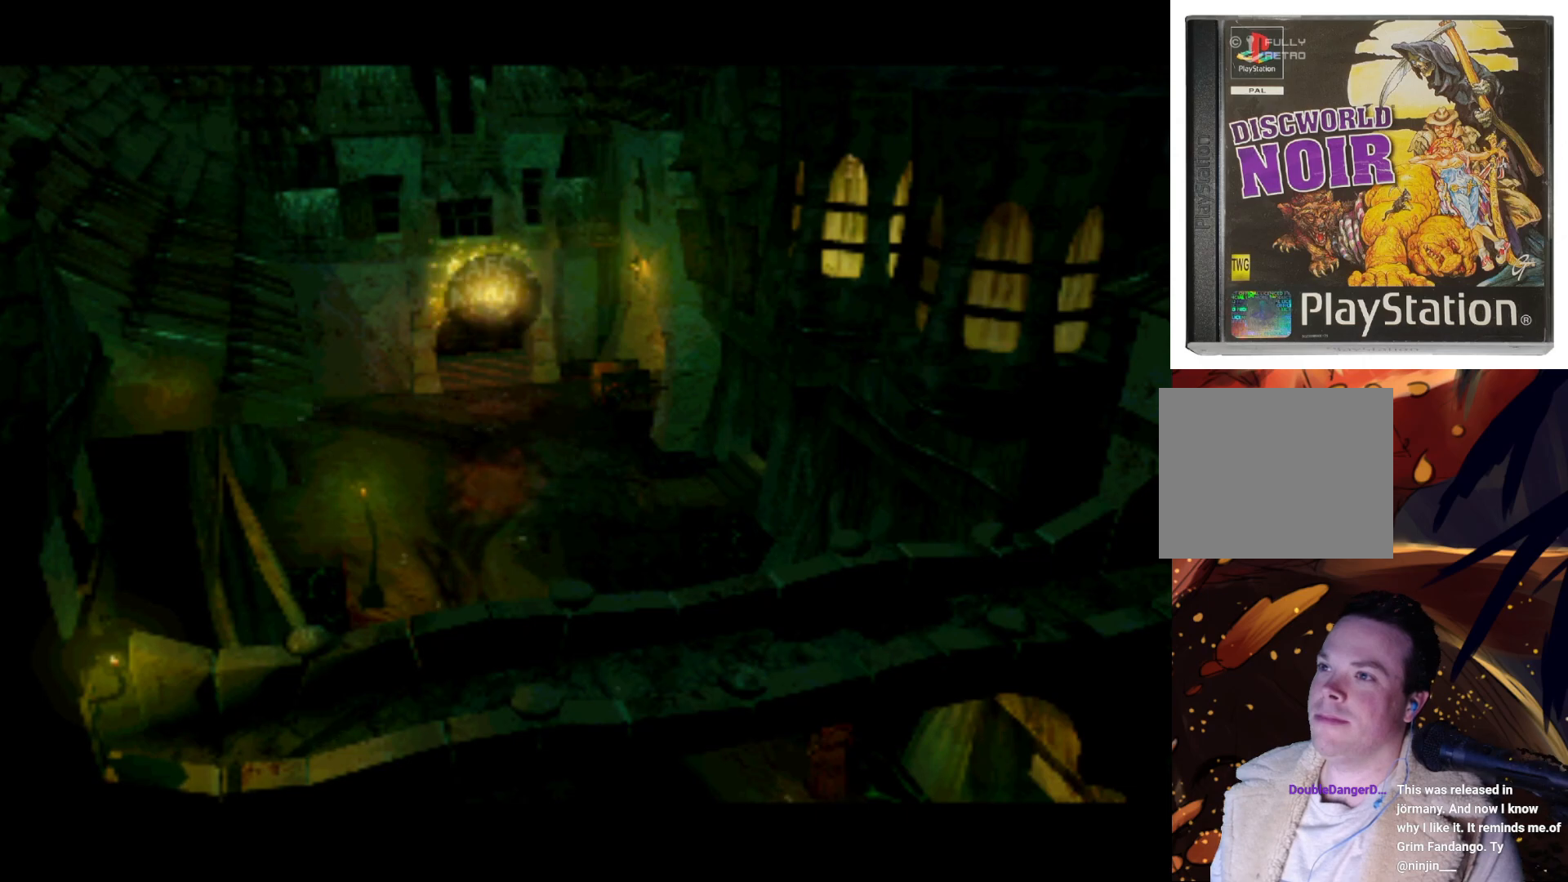
{"buttons": [], "left_stick": "center", "right_stick": "center", "events": [[200, "DPAD_DOWN", "down"], [500, "DPAD_DOWN", "up"]]}
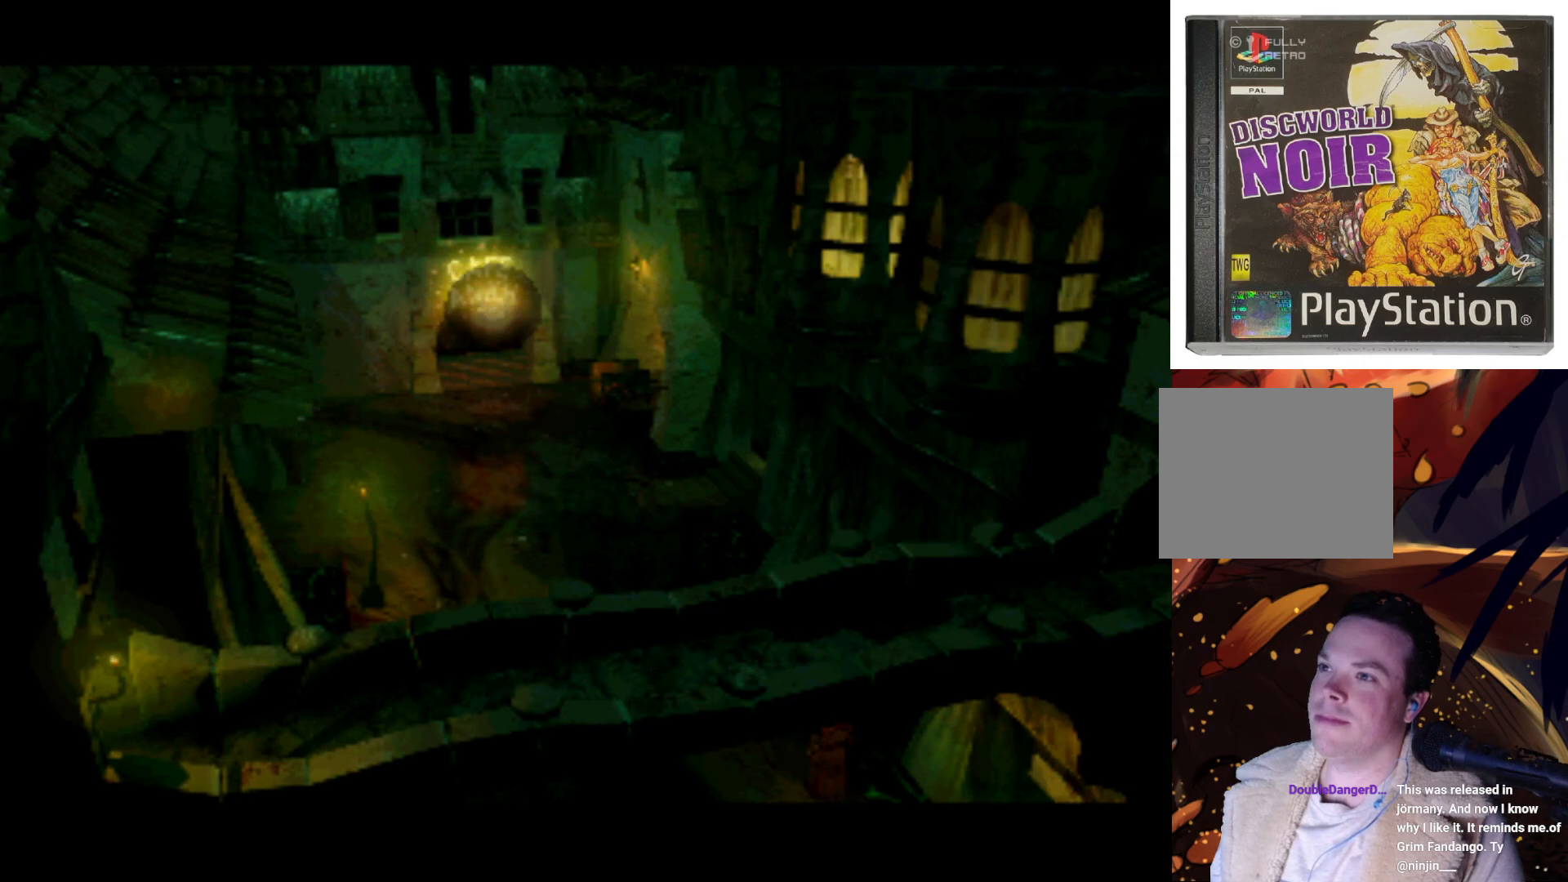
{"buttons": [], "left_stick": "center", "right_stick": "center", "events": [[33, "SQUARE", "down"], [267, "SQUARE", "up"]]}